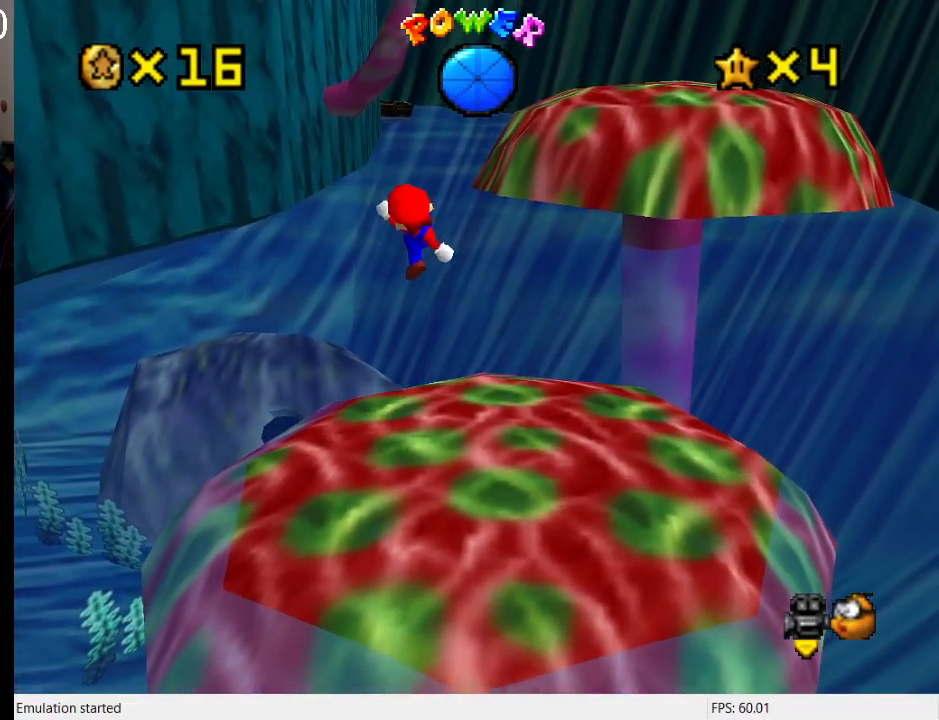
Gameplay with a controller (PlayStation layout); each line is a JSON object with the inputs held at the frame after it. "events" lists button and stick changes between this image and that frame as [ms after this image, input, new state], when the widget could be followed in between. Not read: L3 R3.
{"buttons": ["CROSS"], "left_stick": "up-right", "right_stick": "center", "events": [[33, "left_stick", "down-right"], [67, "SQUARE", "up"], [100, "CROSS", "up"], [133, "left_stick", "up-right"], [400, "CROSS", "down"]]}
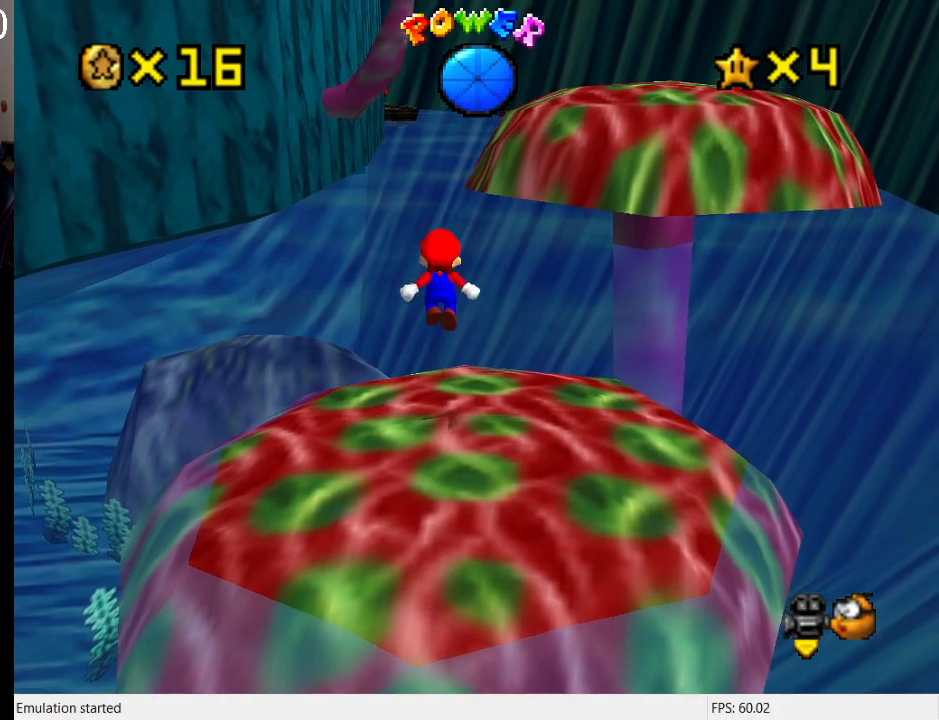
{"buttons": [], "left_stick": "up", "right_stick": "center", "events": [[100, "CROSS", "up"], [433, "left_stick", "up"]]}
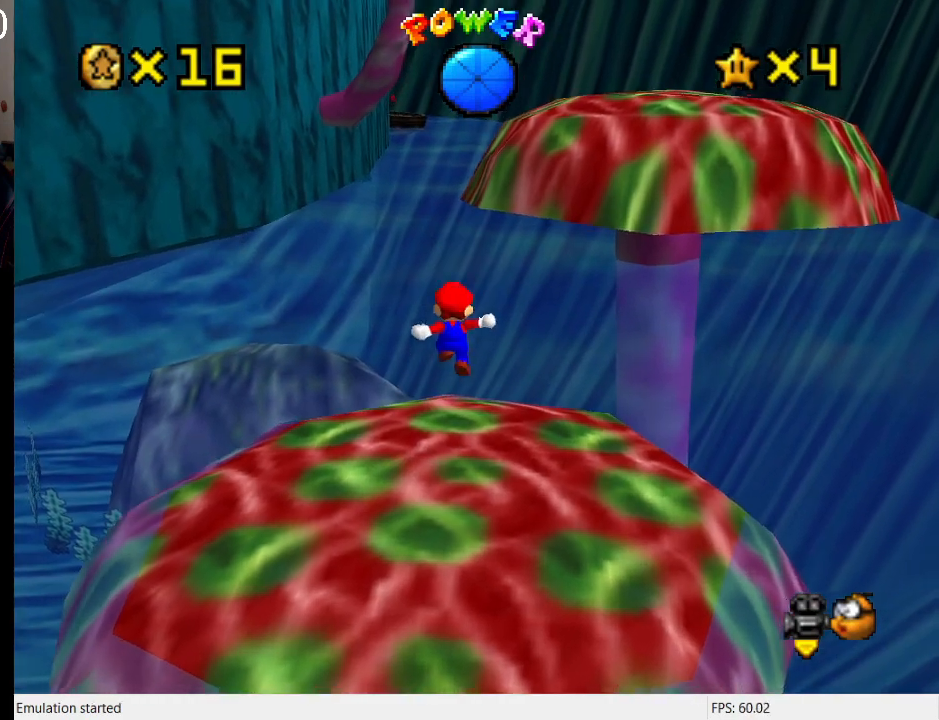
{"buttons": ["CROSS"], "left_stick": "up-right", "right_stick": "center", "events": [[167, "CROSS", "down"], [200, "left_stick", "up-right"]]}
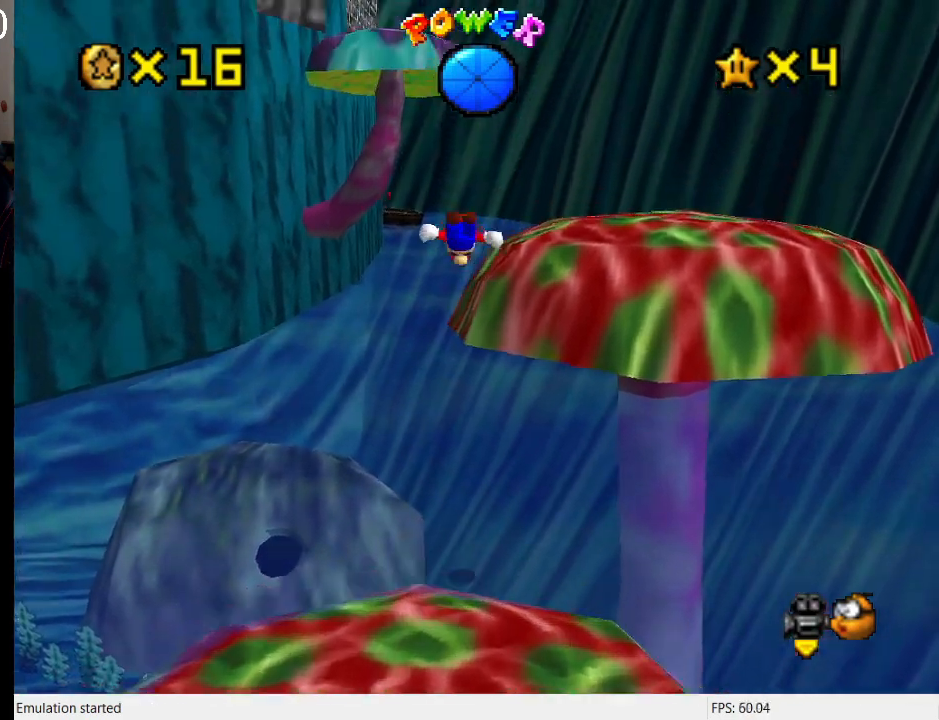
{"buttons": ["CROSS"], "left_stick": "right", "right_stick": "center", "events": [[133, "SQUARE", "down"], [367, "left_stick", "right"], [467, "SQUARE", "up"]]}
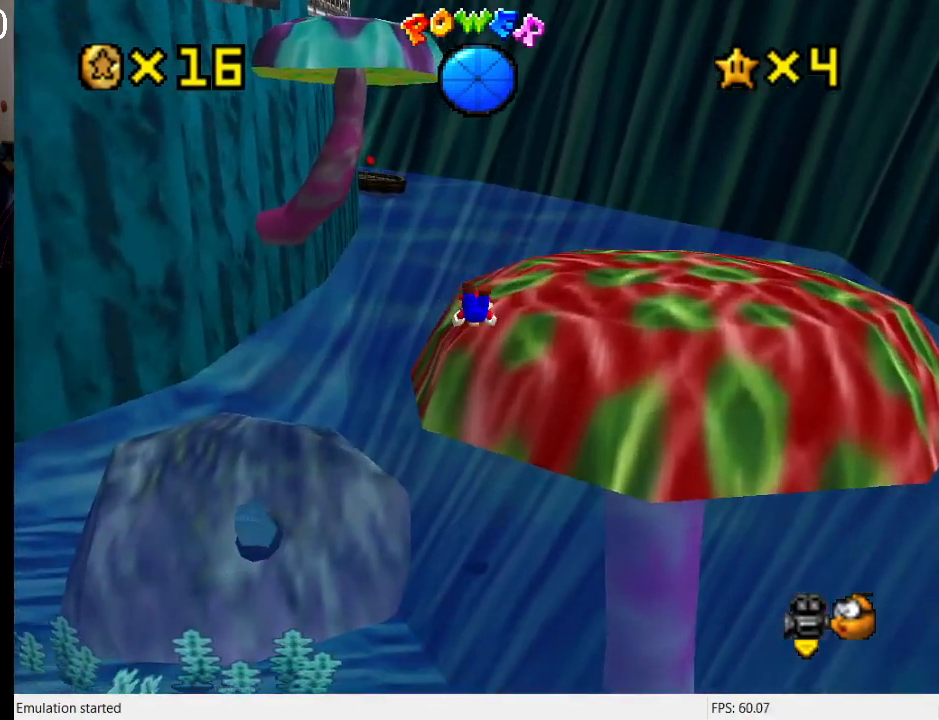
{"buttons": [], "left_stick": "right", "right_stick": "center", "events": [[33, "CROSS", "up"], [300, "CROSS", "down"], [333, "SQUARE", "down"], [467, "SQUARE", "up"], [500, "CROSS", "up"]]}
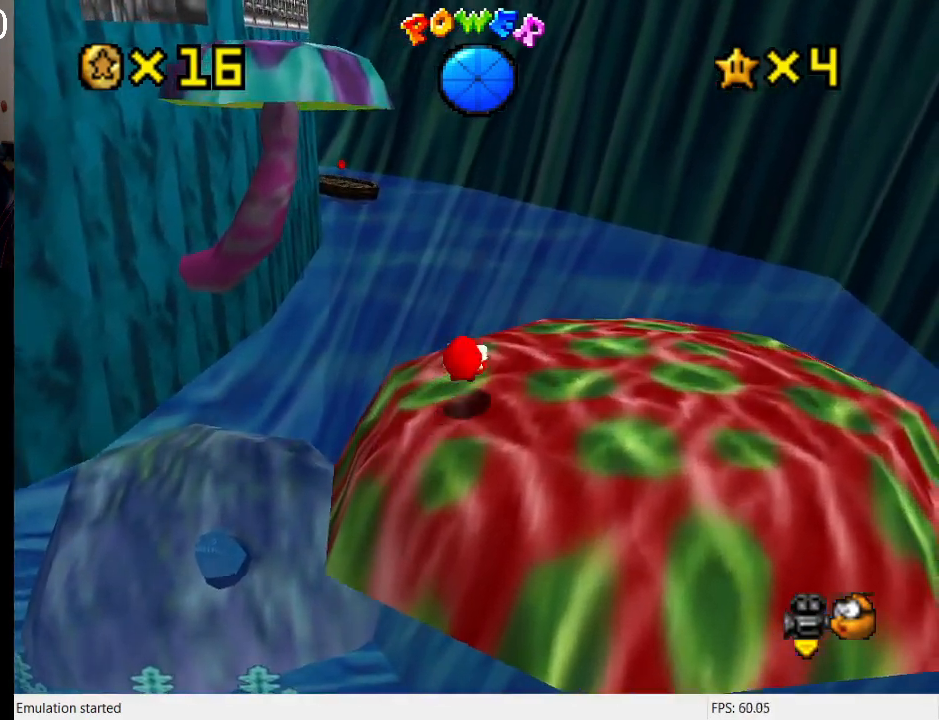
{"buttons": [], "left_stick": "down-left", "right_stick": "center", "events": [[67, "R1", "down"], [200, "R1", "up"], [300, "left_stick", "down-right"], [467, "left_stick", "down-left"]]}
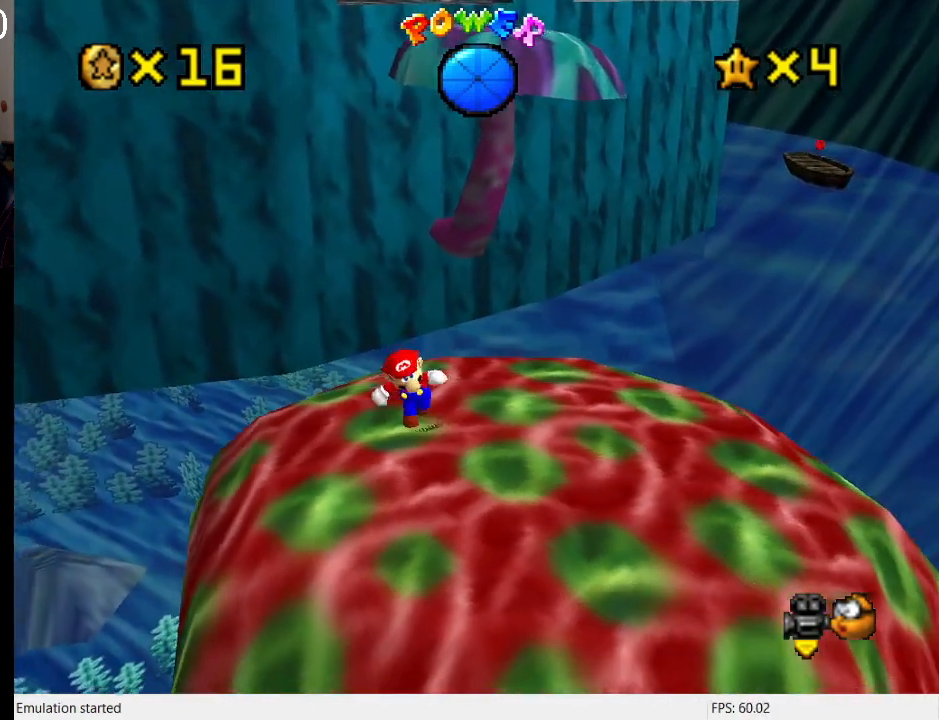
{"buttons": ["CROSS"], "left_stick": "down-right", "right_stick": "center", "events": [[67, "left_stick", "up-left"], [133, "CROSS", "down"], [167, "left_stick", "up-right"], [300, "left_stick", "down-right"]]}
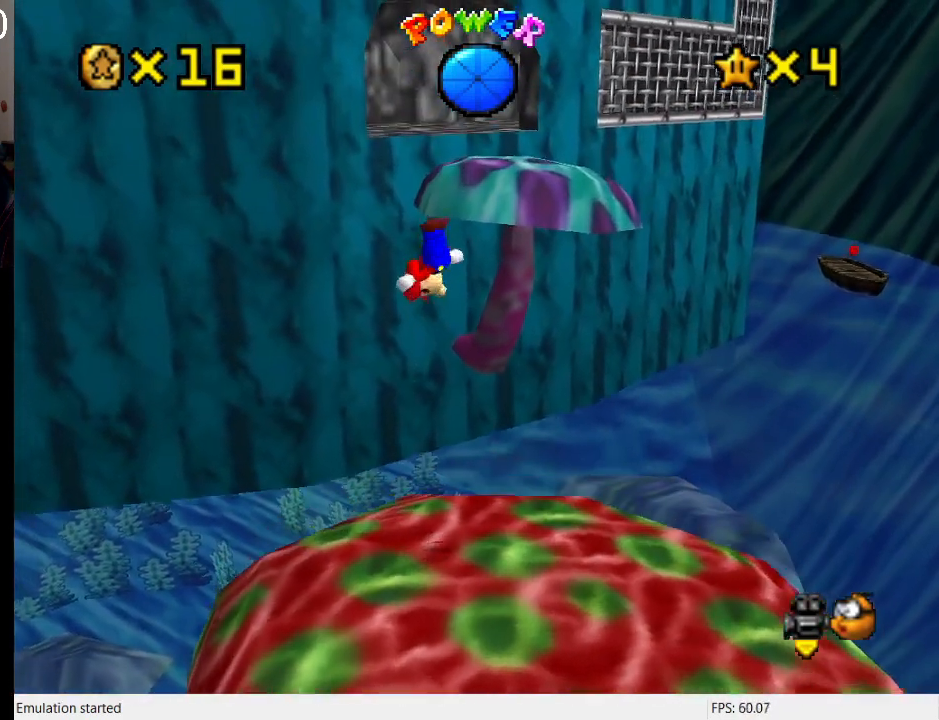
{"buttons": [], "left_stick": "down-right", "right_stick": "center", "events": [[400, "CROSS", "up"]]}
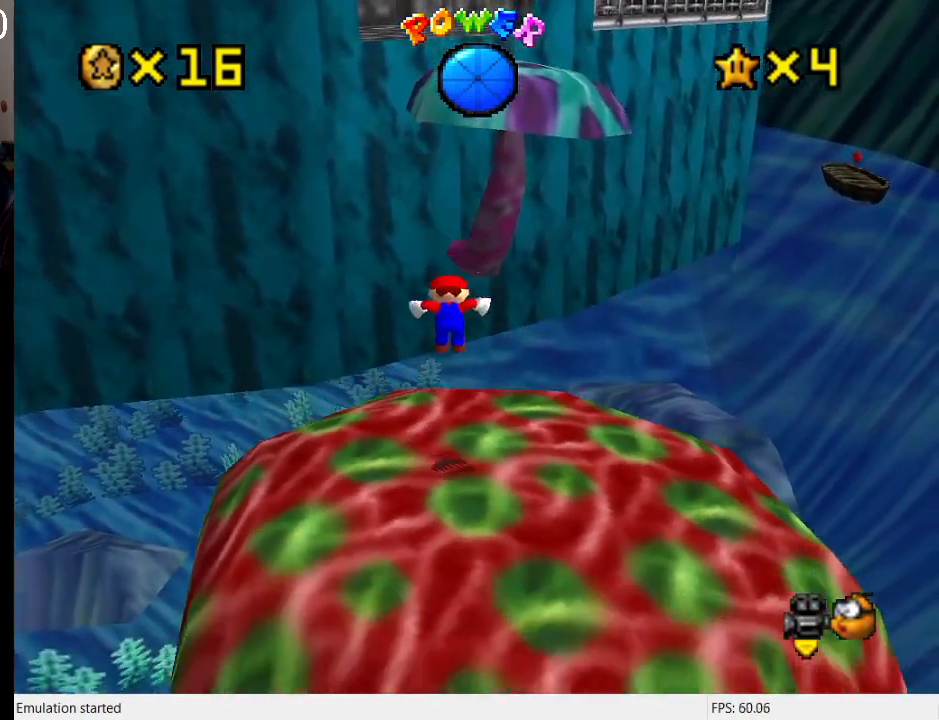
{"buttons": ["CROSS", "SQUARE"], "left_stick": "center", "right_stick": "center", "events": [[233, "left_stick", "up"], [400, "CROSS", "down"], [467, "SQUARE", "down"], [500, "left_stick", "center"]]}
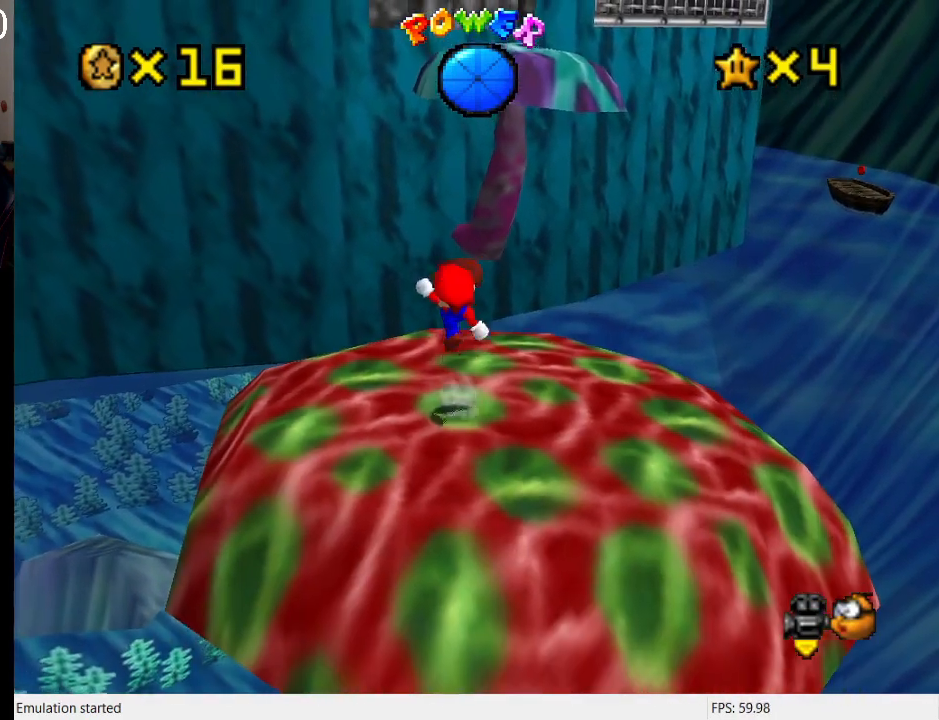
{"buttons": ["CROSS"], "left_stick": "up-right", "right_stick": "center", "events": [[67, "left_stick", "up-right"], [133, "SQUARE", "up"], [167, "CROSS", "up"], [467, "CROSS", "down"]]}
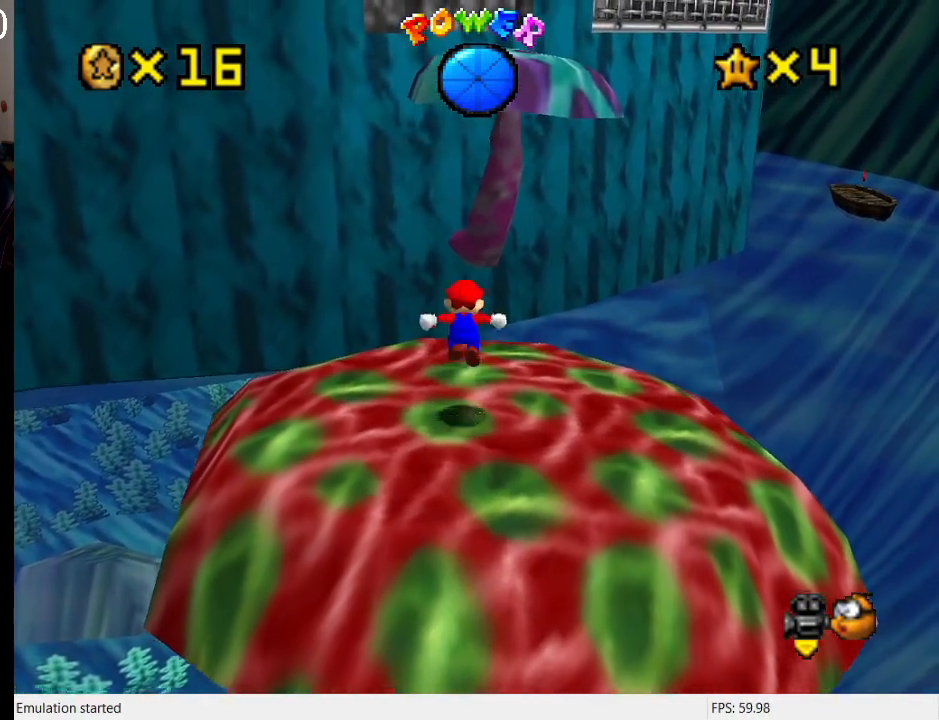
{"buttons": [], "left_stick": "up", "right_stick": "center", "events": [[200, "CROSS", "up"], [433, "left_stick", "up"]]}
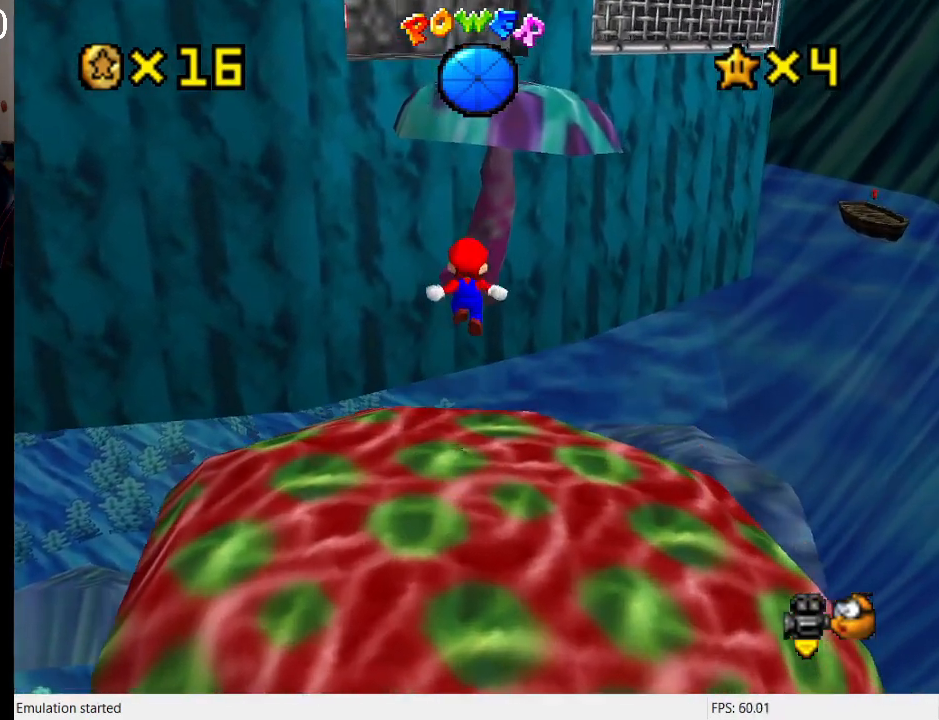
{"buttons": ["CROSS"], "left_stick": "up-right", "right_stick": "center", "events": [[300, "CROSS", "down"], [400, "left_stick", "up-right"]]}
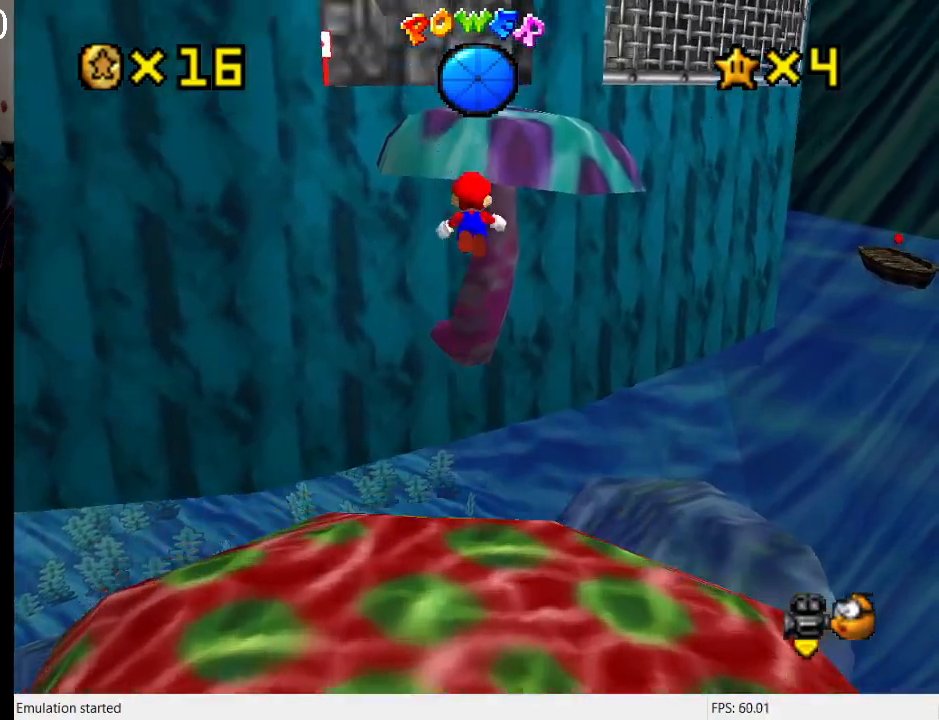
{"buttons": ["CROSS"], "left_stick": "up", "right_stick": "center", "events": [[167, "left_stick", "up"], [200, "SQUARE", "down"], [467, "SQUARE", "up"]]}
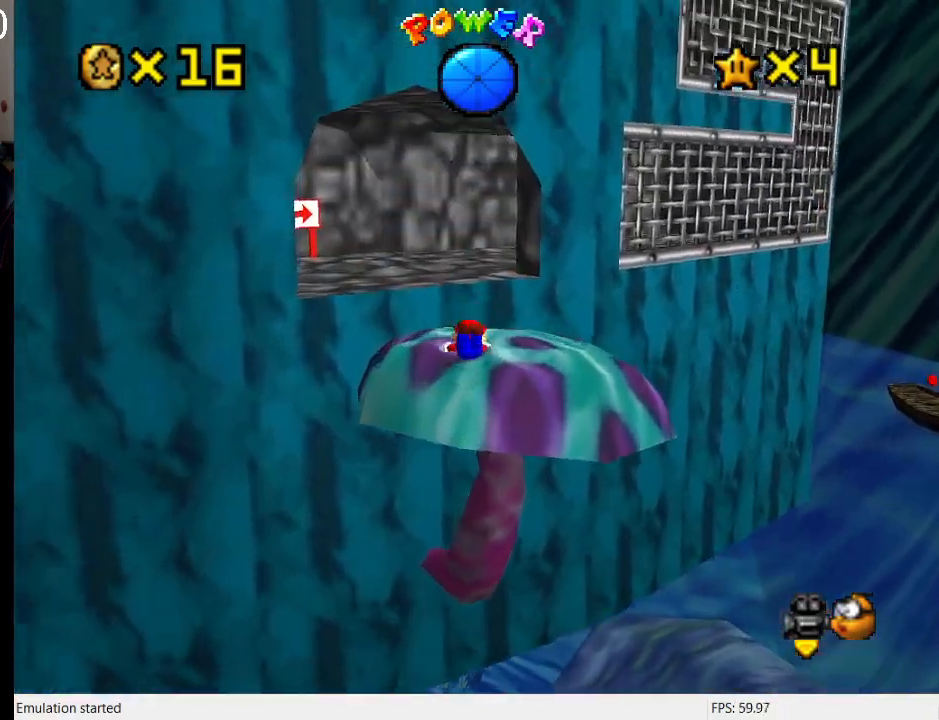
{"buttons": ["CROSS"], "left_stick": "up-left", "right_stick": "center", "events": [[33, "CROSS", "up"], [133, "left_stick", "up-left"], [267, "CROSS", "down"], [300, "SQUARE", "down"], [467, "SQUARE", "up"]]}
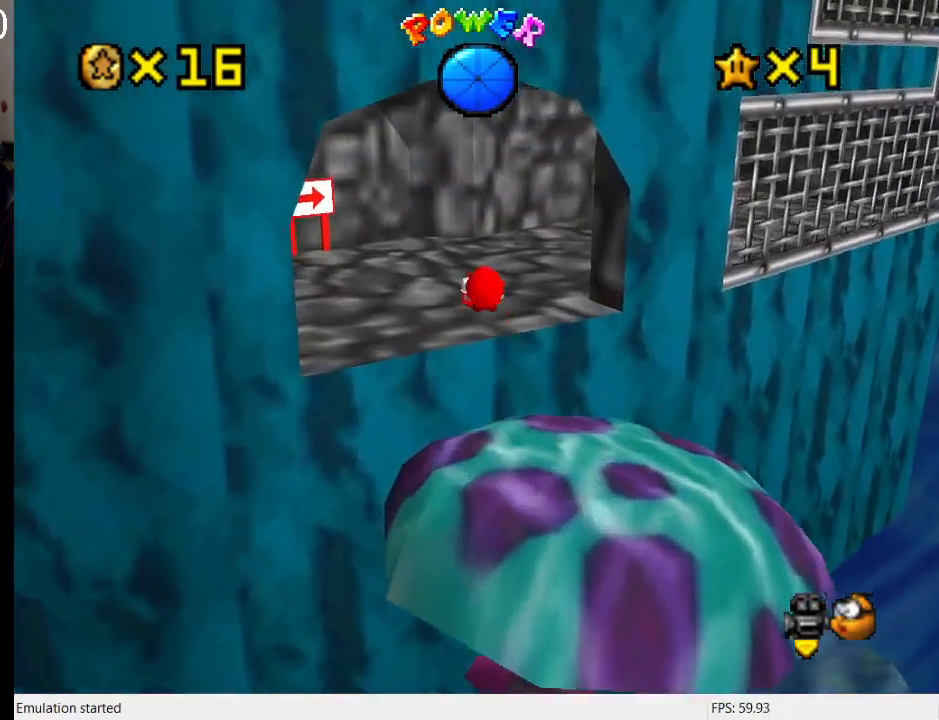
{"buttons": ["L1"], "left_stick": "up-right", "right_stick": "center", "events": [[33, "CROSS", "up"], [167, "R1", "down"], [333, "R1", "up"], [333, "left_stick", "up-right"], [433, "L1", "down"]]}
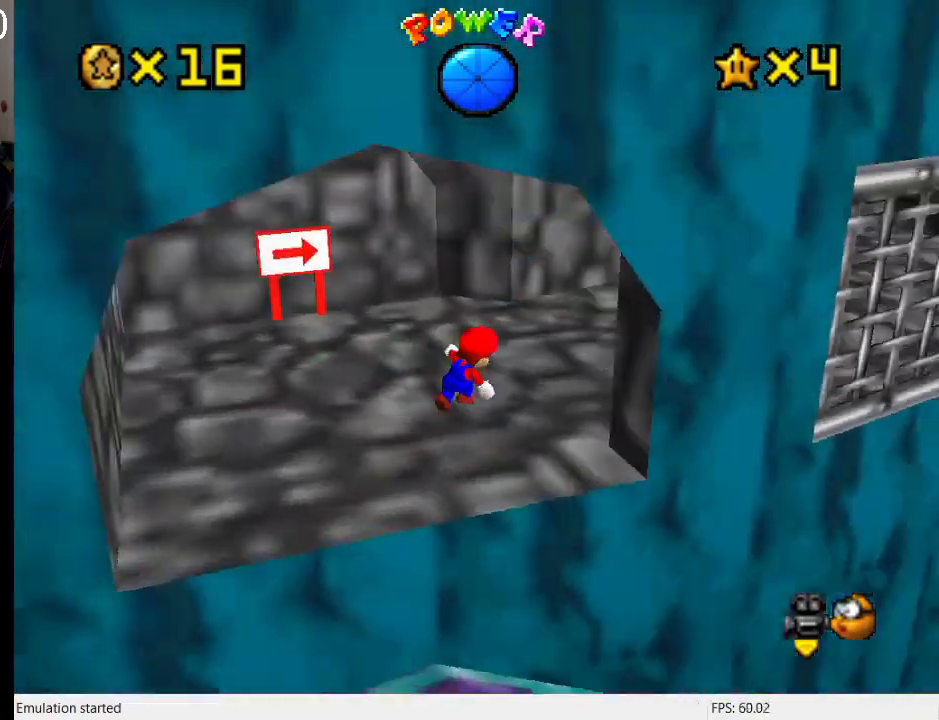
{"buttons": [], "left_stick": "up-left", "right_stick": "center", "events": [[67, "L1", "up"], [133, "L1", "down"], [233, "L1", "up"], [333, "L1", "down"], [333, "left_stick", "up"], [433, "L1", "up"], [467, "left_stick", "up-left"]]}
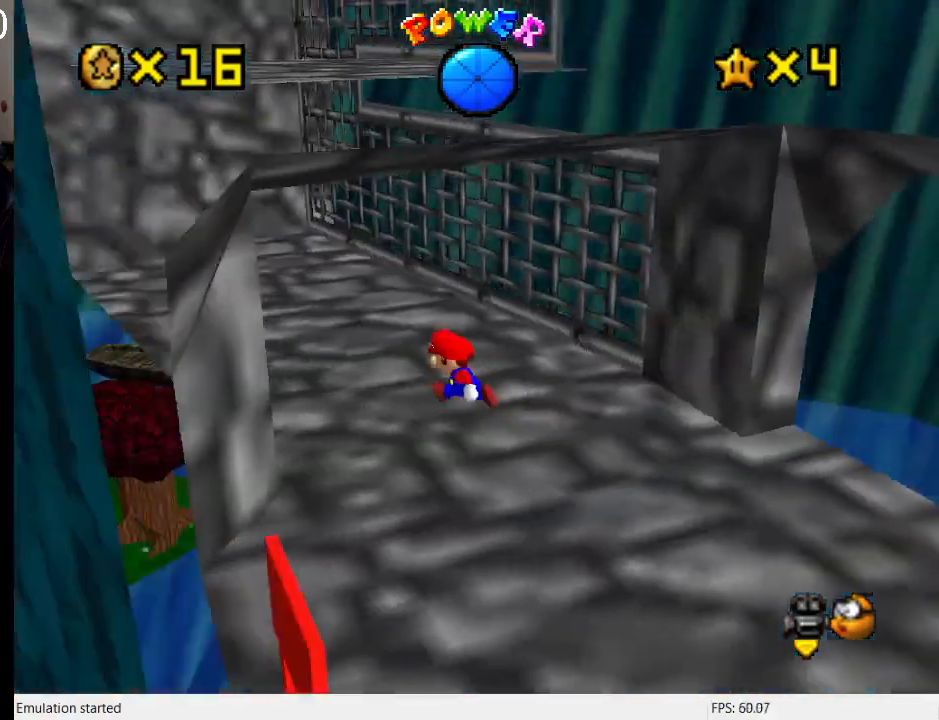
{"buttons": [], "left_stick": "up-left", "right_stick": "center", "events": []}
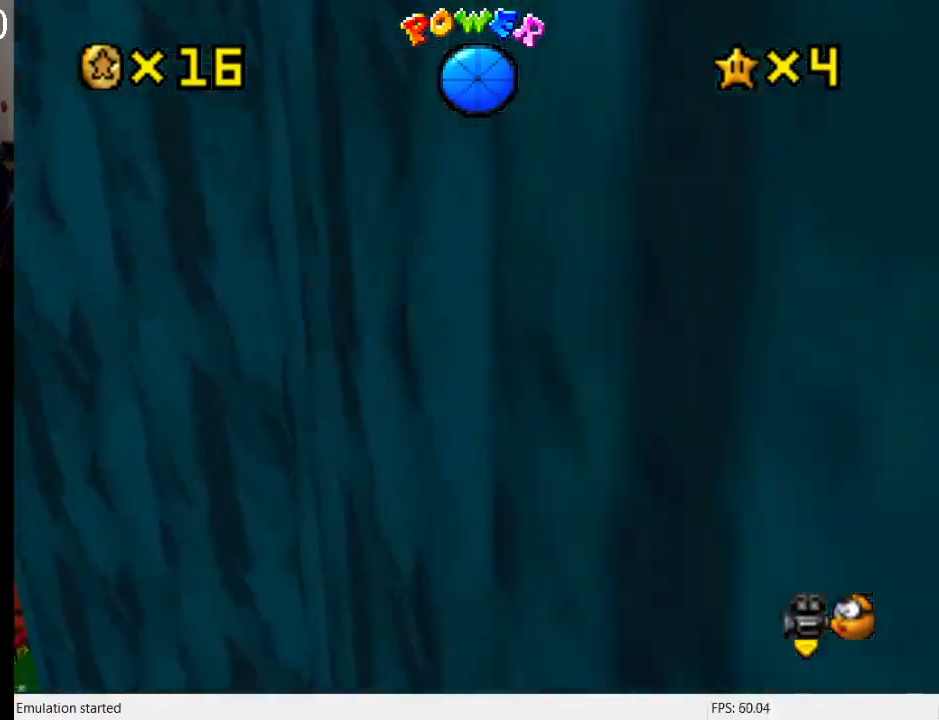
{"buttons": ["R1"], "left_stick": "up-left", "right_stick": "center", "events": [[267, "R1", "down"], [367, "R1", "up"], [467, "R1", "down"]]}
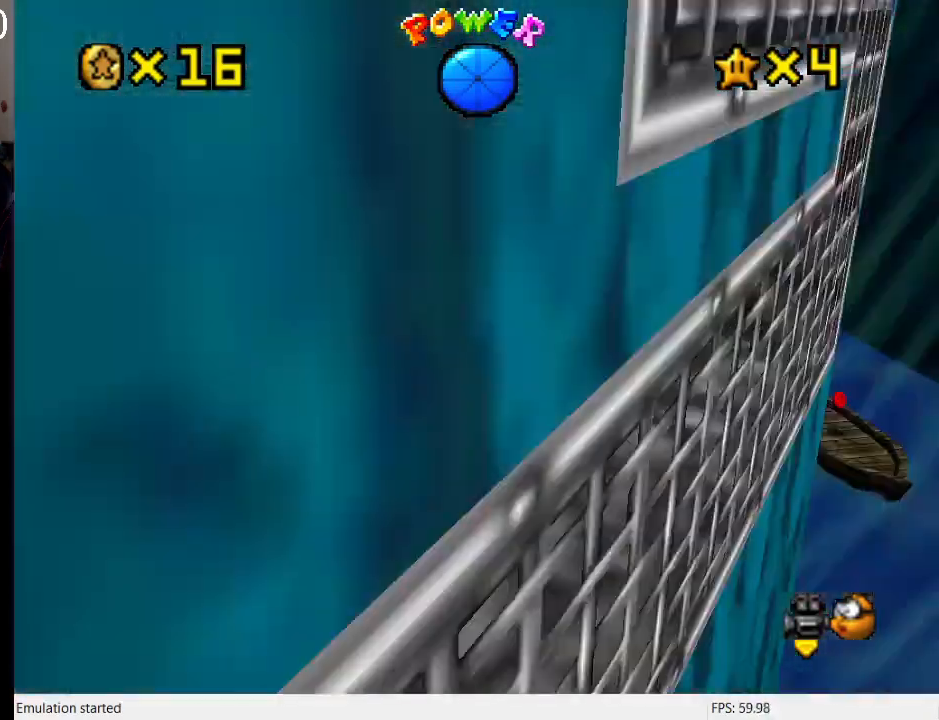
{"buttons": ["CROSS"], "left_stick": "right", "right_stick": "center", "events": [[33, "left_stick", "up-right"], [67, "R1", "up"], [133, "R1", "down"], [233, "R1", "up"], [367, "left_stick", "right"], [467, "CROSS", "down"]]}
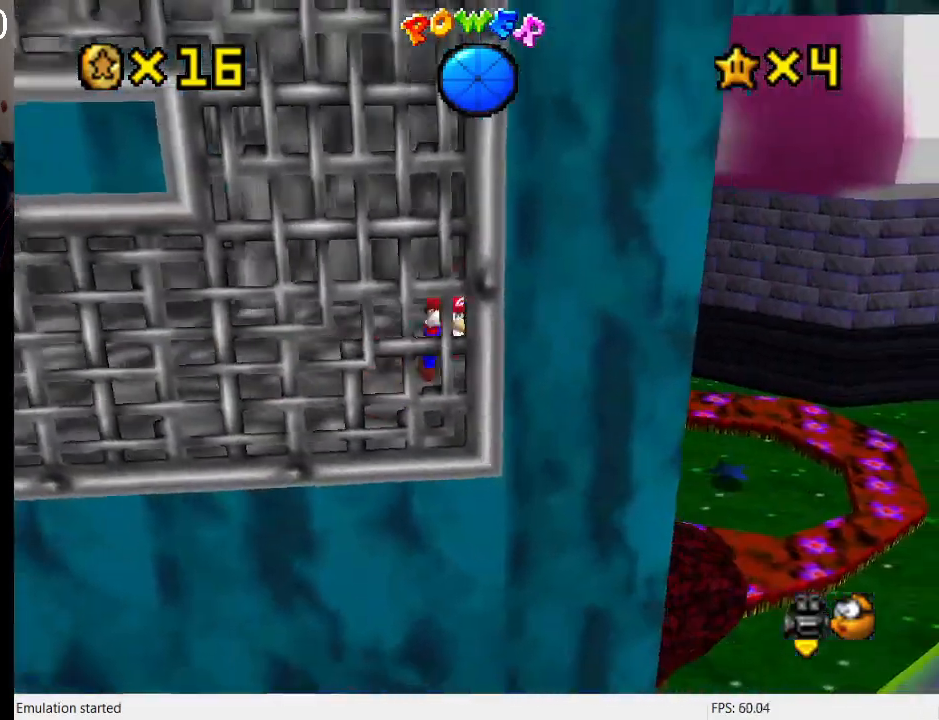
{"buttons": ["CROSS"], "left_stick": "up-left", "right_stick": "center", "events": [[67, "left_stick", "up-right"], [100, "CROSS", "up"], [200, "CROSS", "down"], [233, "left_stick", "up-left"]]}
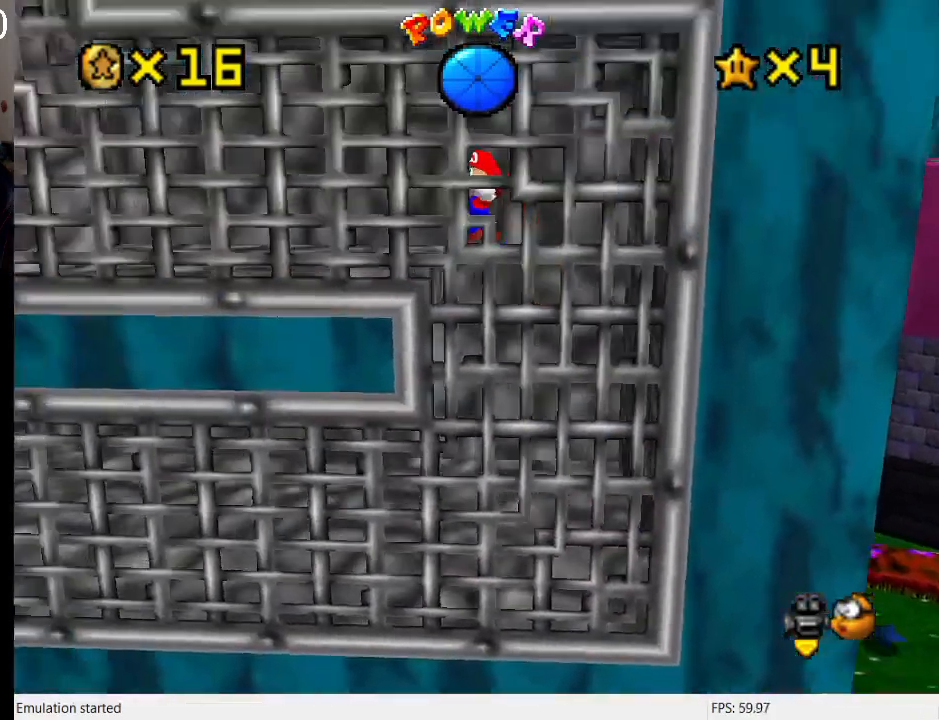
{"buttons": [], "left_stick": "up-left", "right_stick": "center", "events": [[100, "CROSS", "up"], [267, "R1", "down"], [400, "R1", "up"]]}
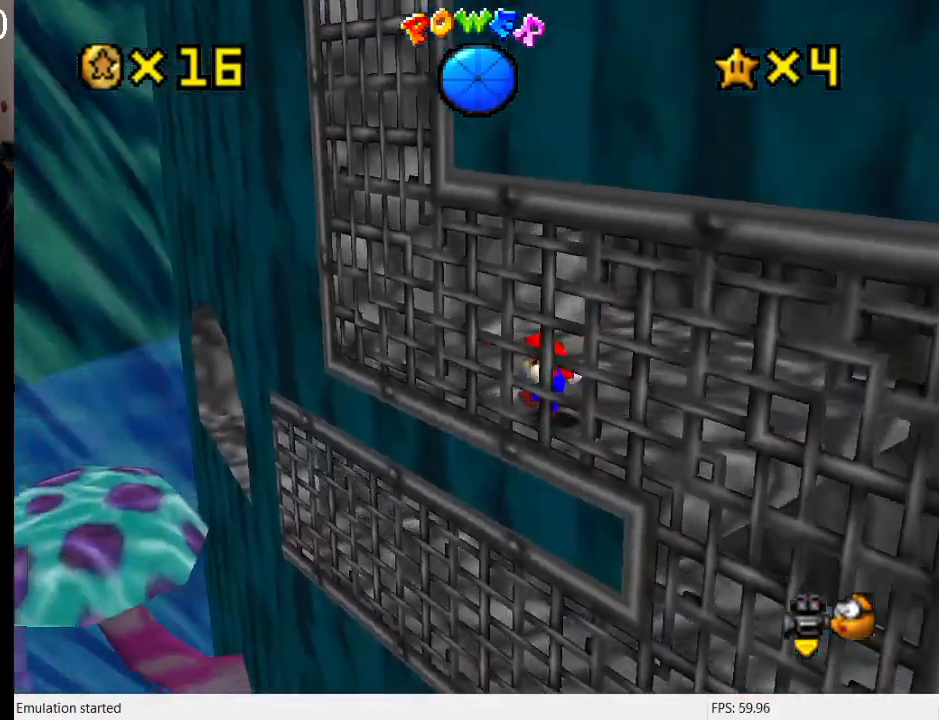
{"buttons": [], "left_stick": "left", "right_stick": "center", "events": [[200, "L1", "down"], [200, "left_stick", "up"], [333, "L1", "up"], [367, "left_stick", "up-left"], [467, "left_stick", "left"]]}
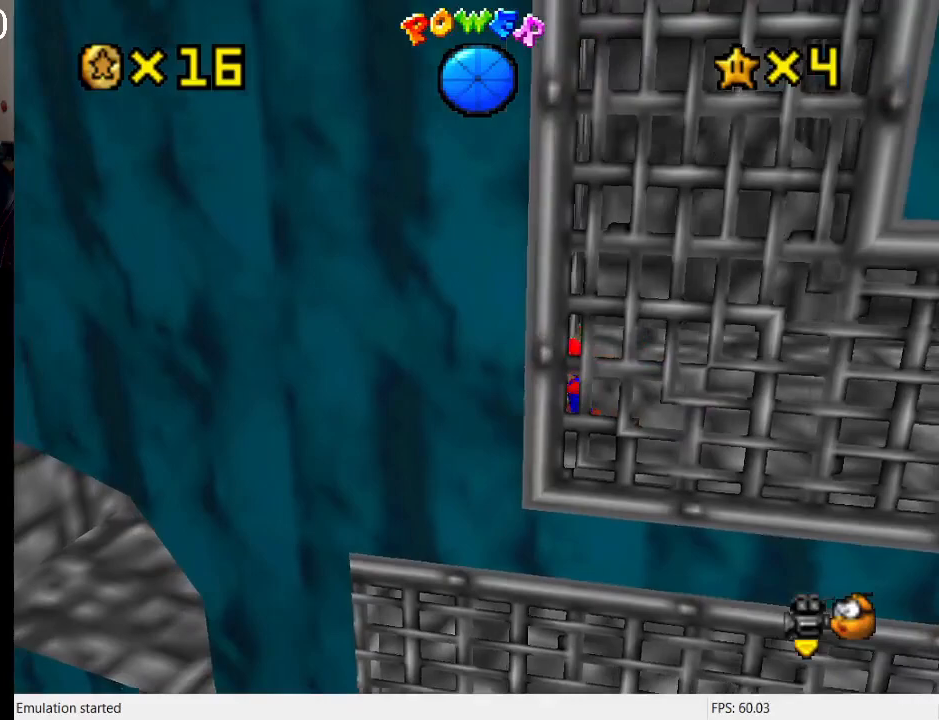
{"buttons": ["CROSS"], "left_stick": "right", "right_stick": "center", "events": [[67, "CROSS", "down"], [100, "left_stick", "down-left"], [167, "CROSS", "up"], [233, "CROSS", "down"], [233, "left_stick", "right"]]}
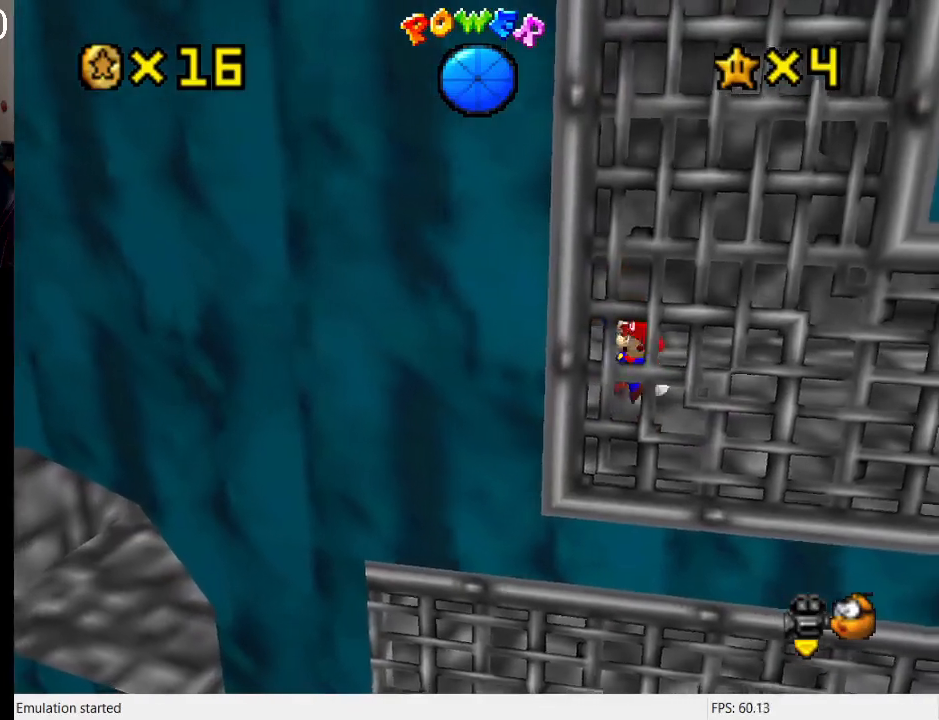
{"buttons": ["CROSS"], "left_stick": "left", "right_stick": "center", "events": [[100, "CROSS", "up"], [167, "left_stick", "center"], [333, "left_stick", "left"], [367, "CROSS", "down"]]}
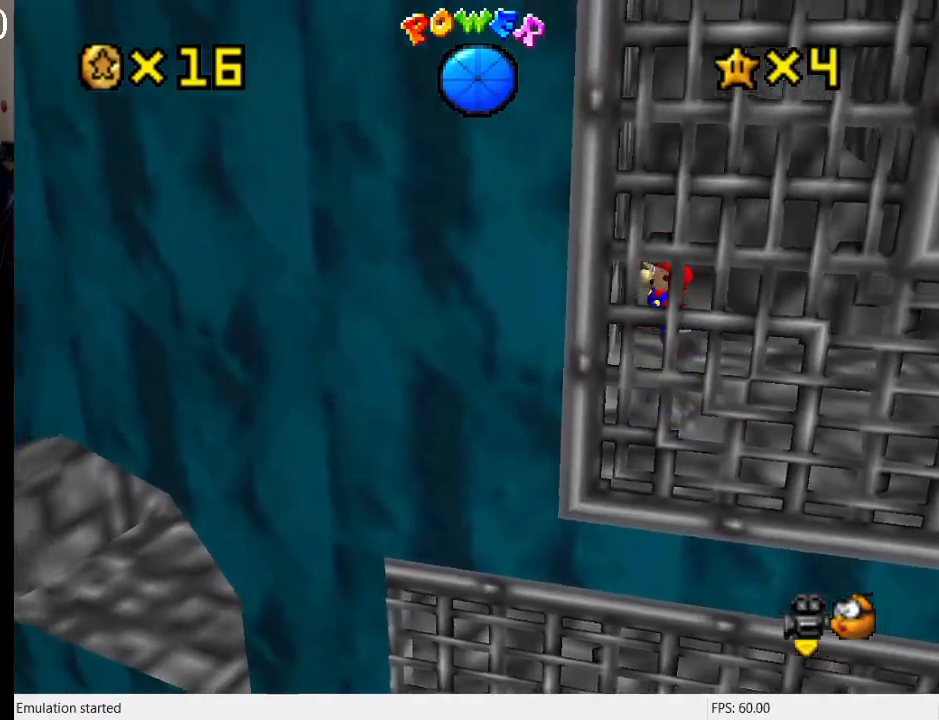
{"buttons": ["CROSS"], "left_stick": "right", "right_stick": "center", "events": [[167, "CROSS", "up"], [267, "CROSS", "down"], [300, "left_stick", "right"]]}
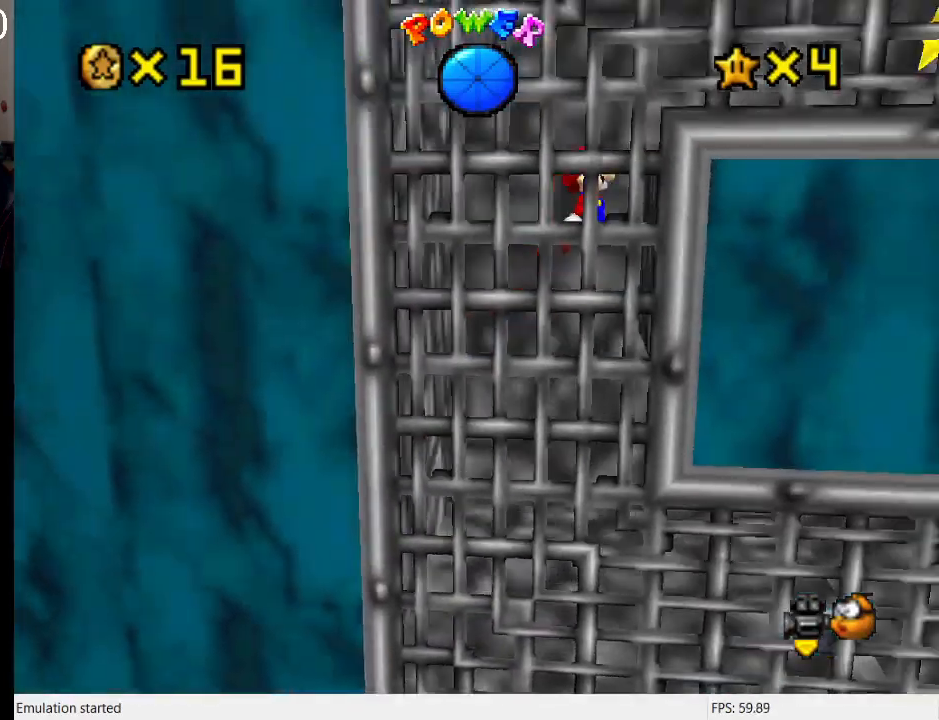
{"buttons": [], "left_stick": "up-left", "right_stick": "center", "events": [[67, "CROSS", "up"], [167, "CROSS", "down"], [200, "left_stick", "up-left"], [300, "CROSS", "up"]]}
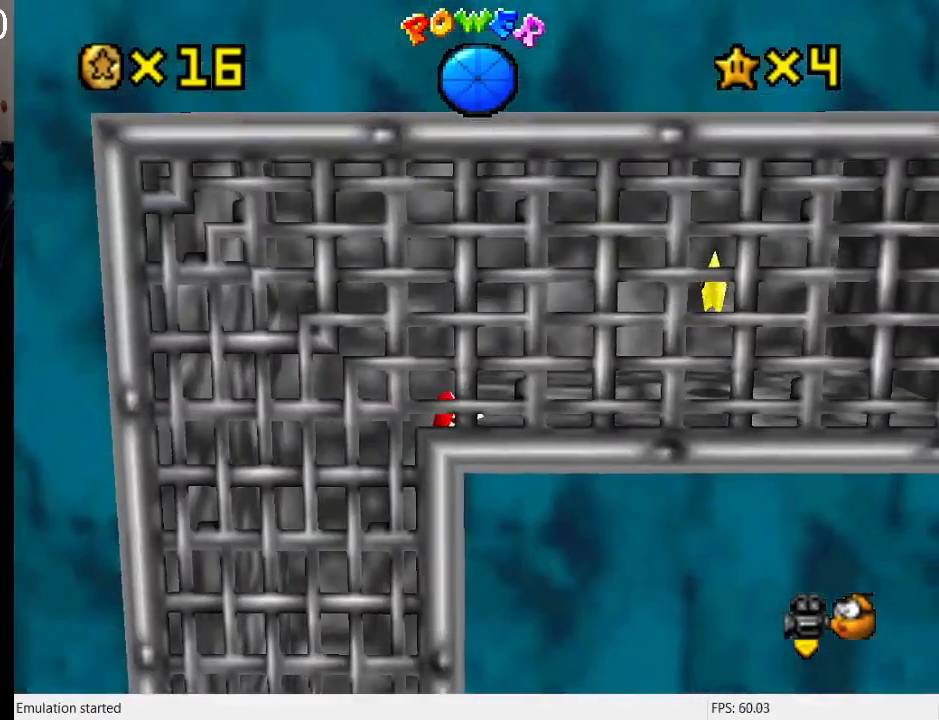
{"buttons": [], "left_stick": "right", "right_stick": "center", "events": [[33, "CROSS", "down"], [67, "left_stick", "center"], [133, "left_stick", "right"], [200, "CROSS", "up"]]}
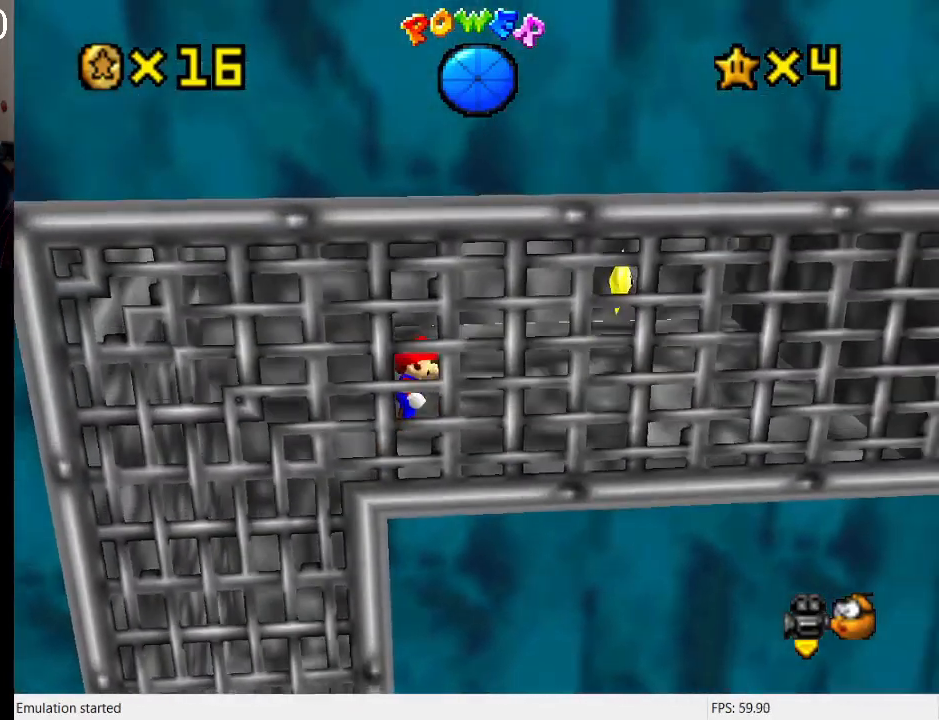
{"buttons": ["SQUARE", "L2"], "left_stick": "up-right", "right_stick": "center", "events": [[33, "left_stick", "up-right"], [400, "L2", "down"], [467, "SQUARE", "down"]]}
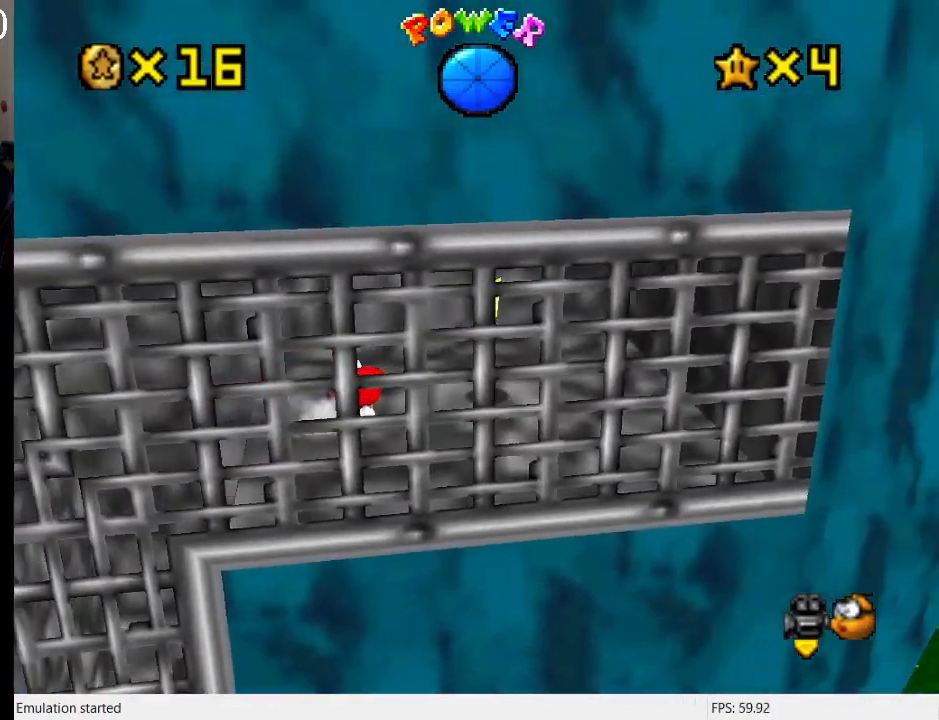
{"buttons": [], "left_stick": "down", "right_stick": "center", "events": [[67, "left_stick", "down-right"], [100, "L2", "up"], [167, "SQUARE", "up"], [333, "left_stick", "down"]]}
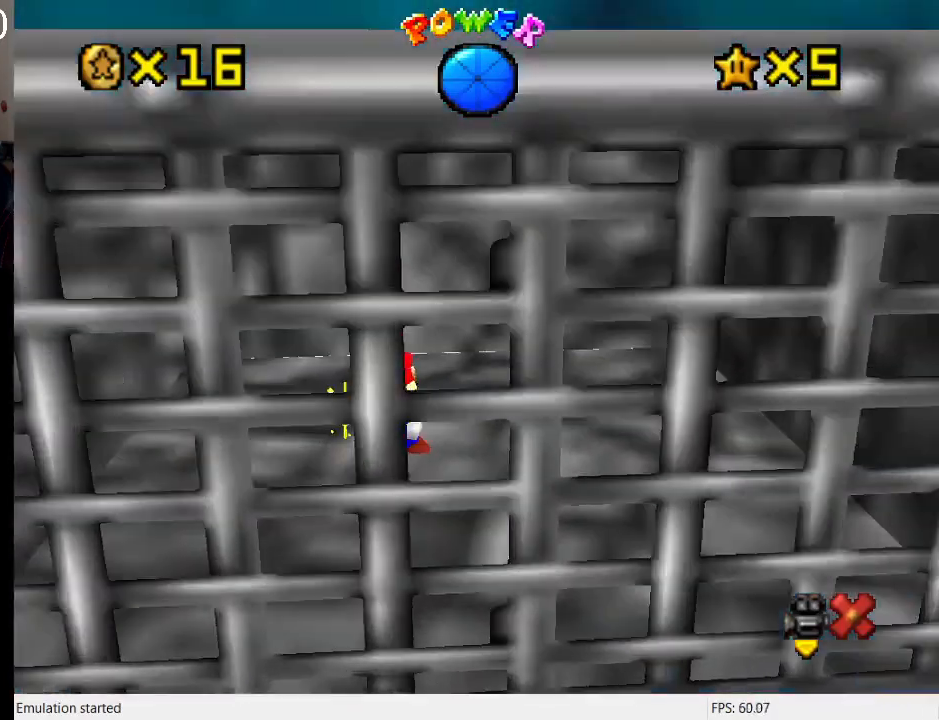
{"buttons": [], "left_stick": "center", "right_stick": "center", "events": [[33, "left_stick", "center"]]}